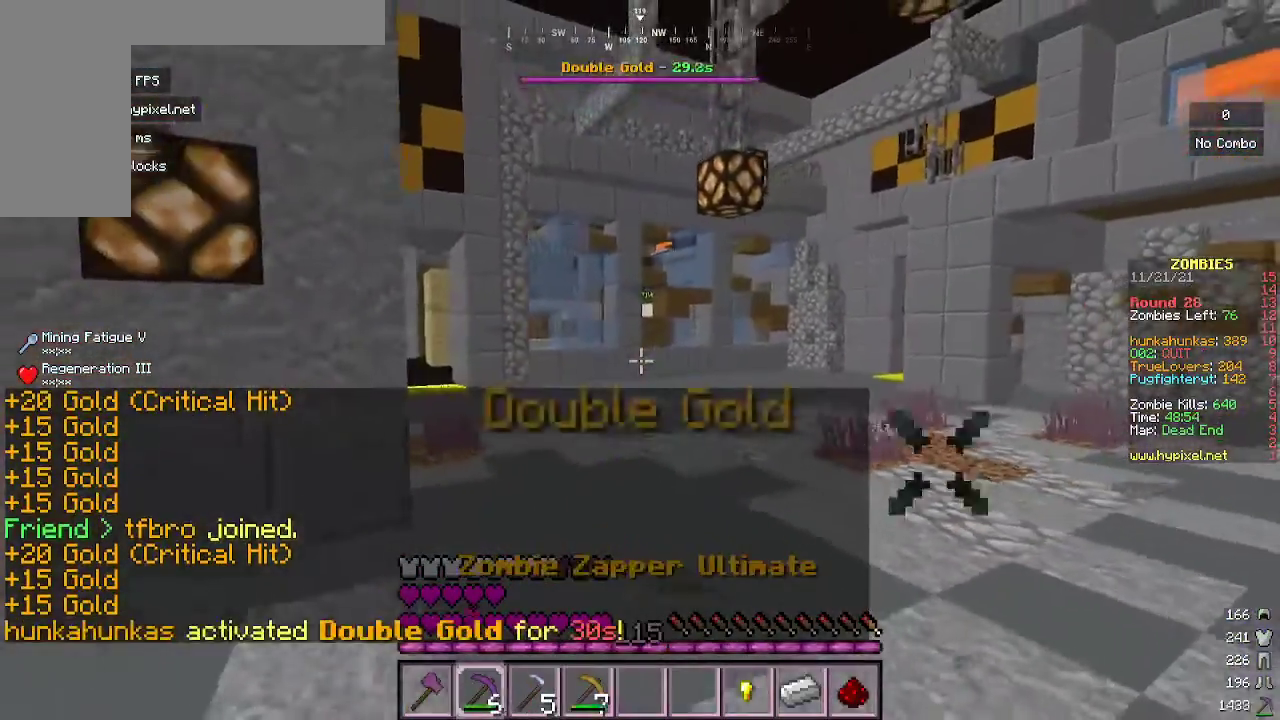
Gameplay with keyboard and mouse; each line is a JSON object with the keys and mouse buttons held at the frame after it. "events" lists presses ("down") and releases ("up") of "a", "d", "s", "w", "mouse_left" and "mouse_right" between this image and that frame as [ms after this image, input, new state], when the widget could be followed in between. "mouse_left", "mouse_right" = the "left", "right" buttons of the "mouse" list. No other keys are recorded. Fast repeated clicks can show as one long hold. Mouse movement is not recorded.
{"keys": ["s"], "mouse": [], "events": [[100, "d", "up"], [167, "w", "up"], [400, "s", "down"]]}
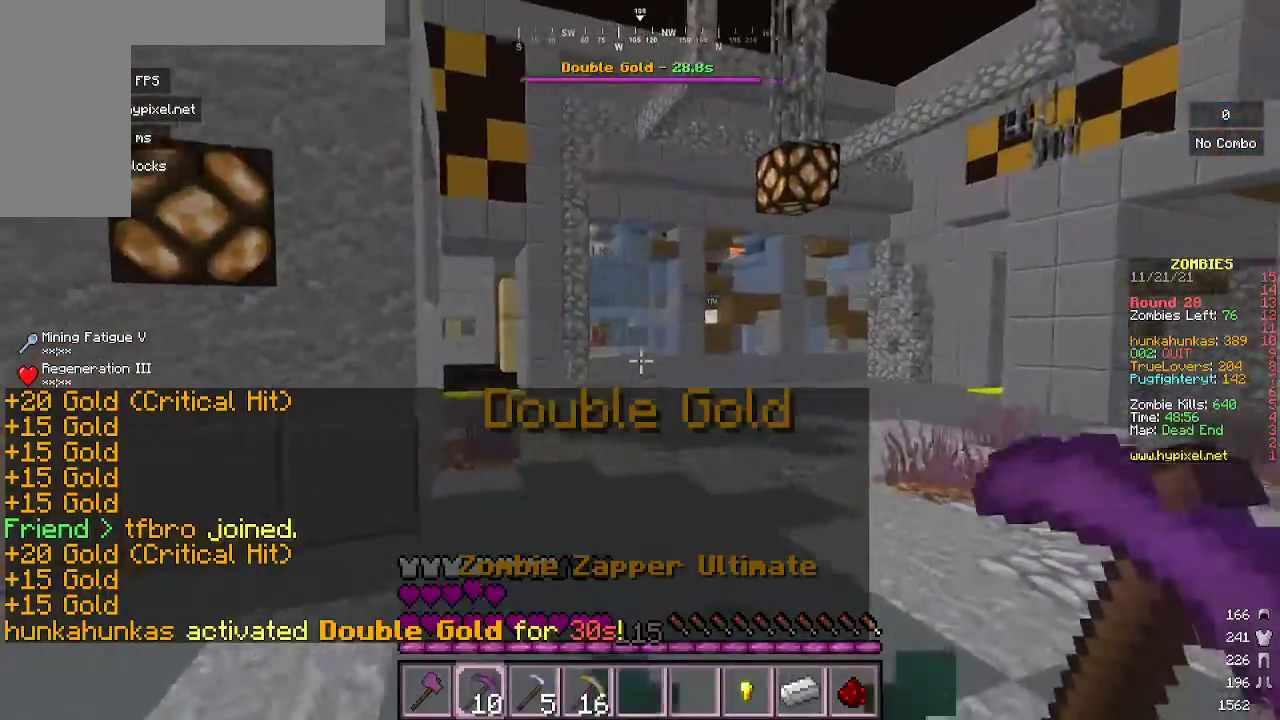
{"keys": ["d", "w"], "mouse": [], "events": [[33, "d", "down"], [267, "s", "up"], [500, "w", "down"]]}
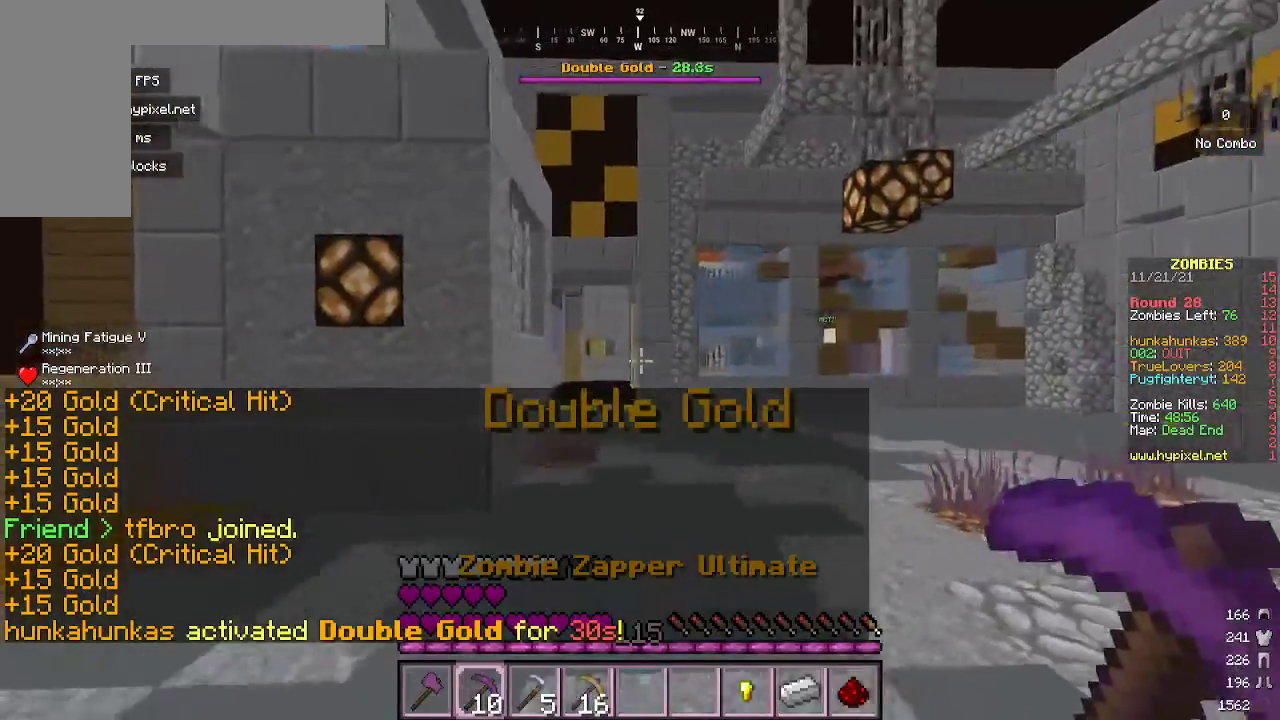
{"keys": ["a", "w"], "mouse": [], "events": [[233, "d", "up"], [333, "a", "down"]]}
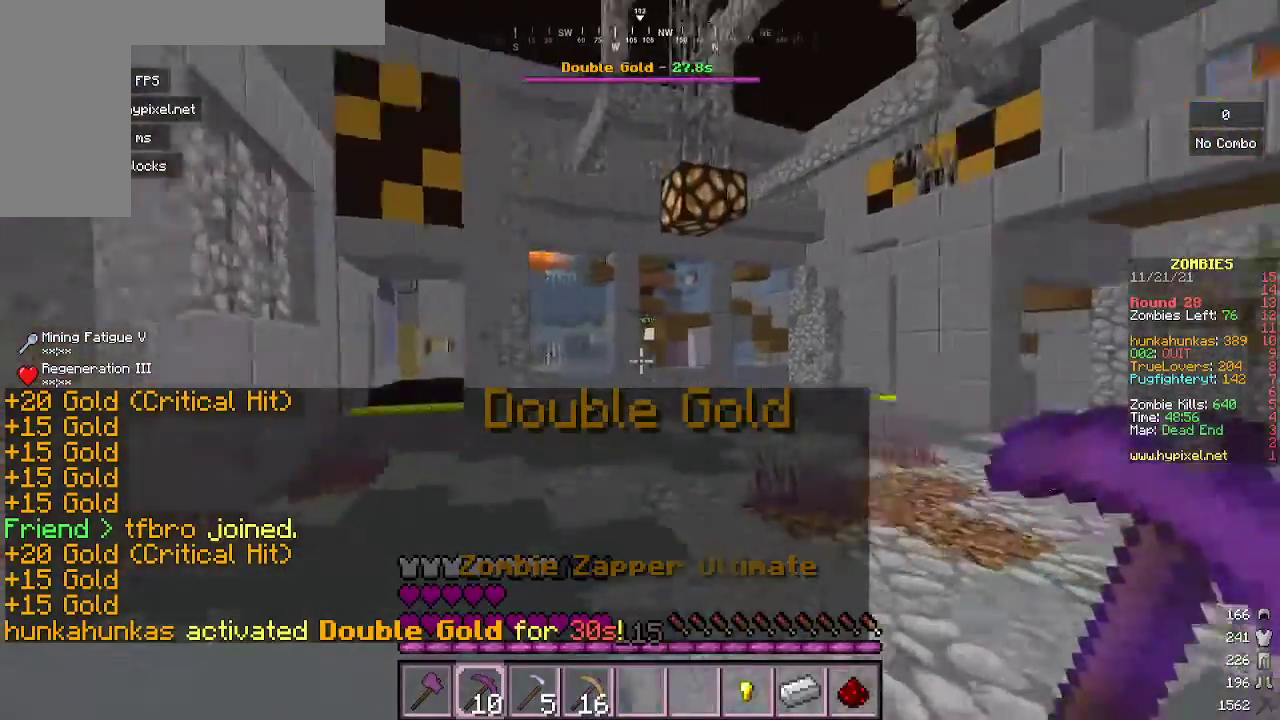
{"keys": ["a", "w"], "mouse": [], "events": []}
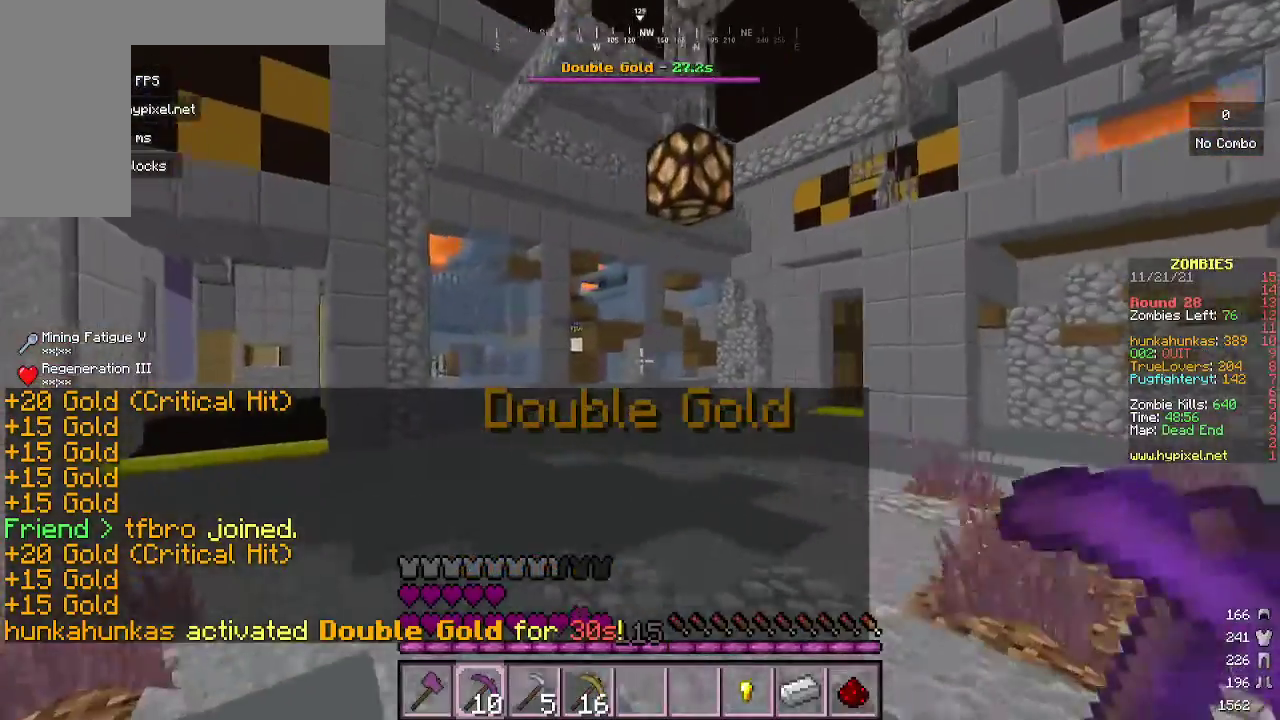
{"keys": ["w"], "mouse": [], "events": [[167, "a", "up"]]}
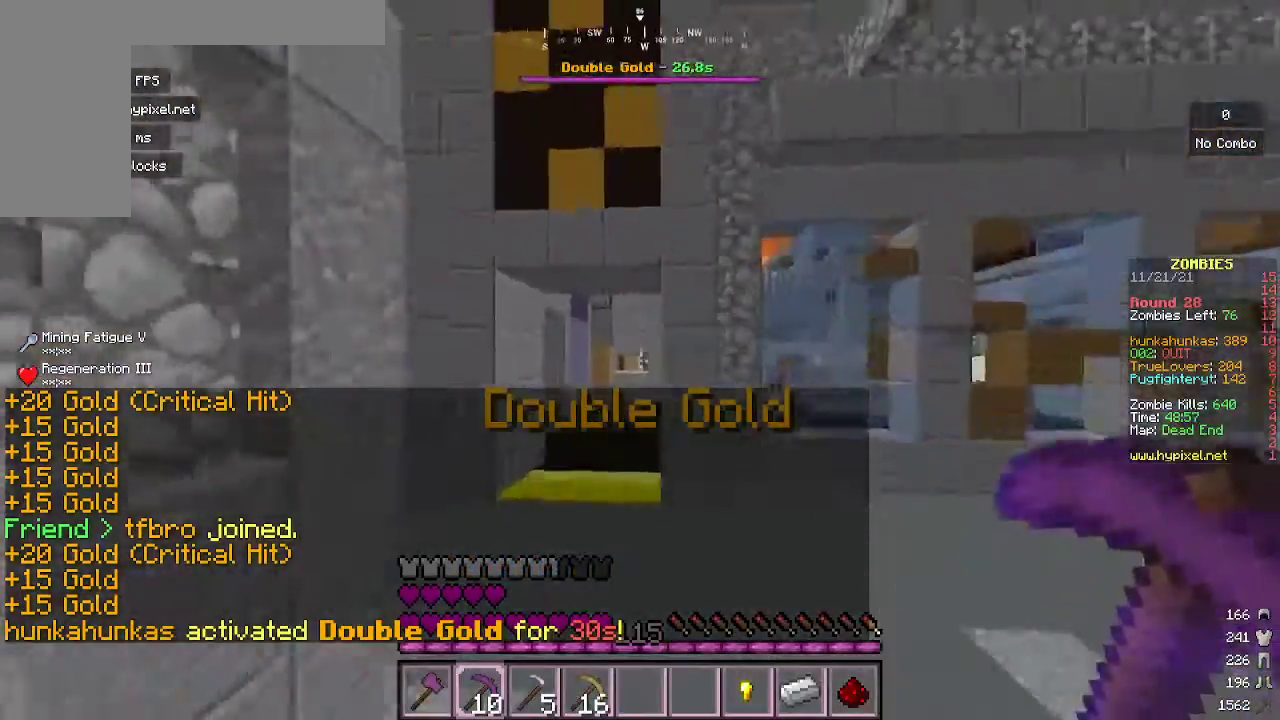
{"keys": ["w"], "mouse": [], "events": [[267, "a", "down"], [400, "a", "up"]]}
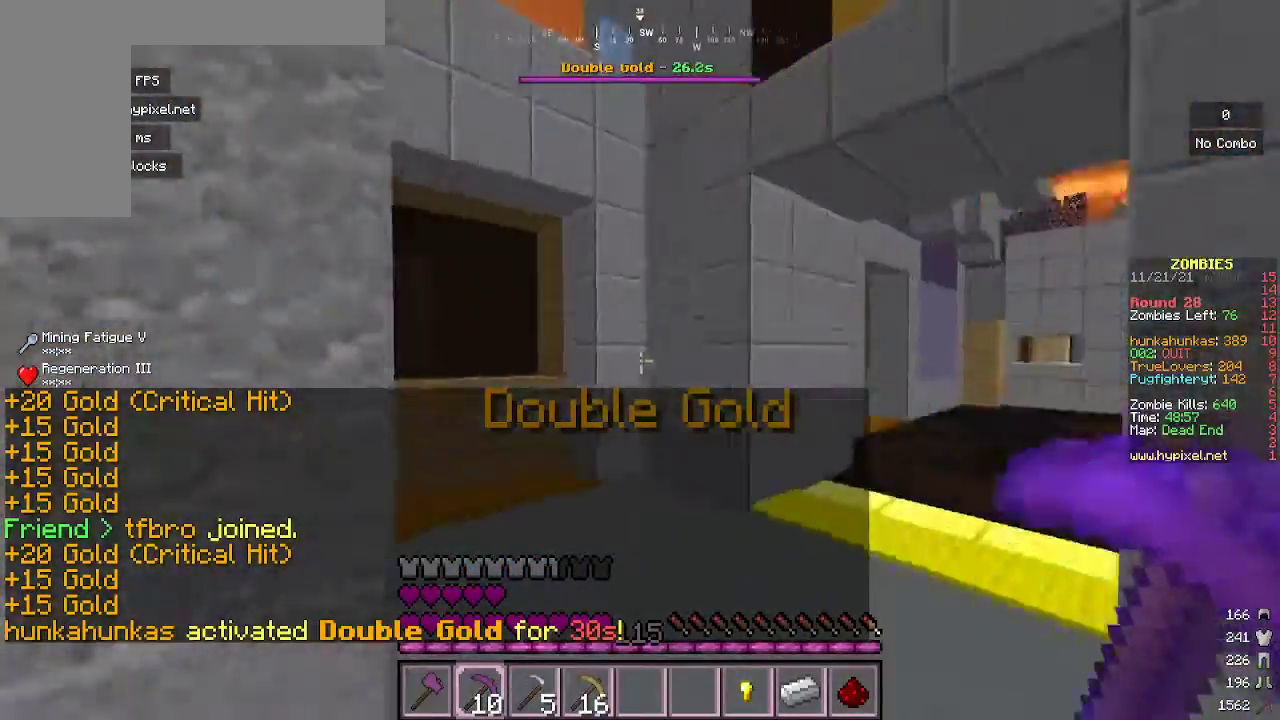
{"keys": ["s"], "mouse": [], "events": [[100, "a", "down"], [233, "w", "up"], [400, "s", "down"], [467, "a", "up"]]}
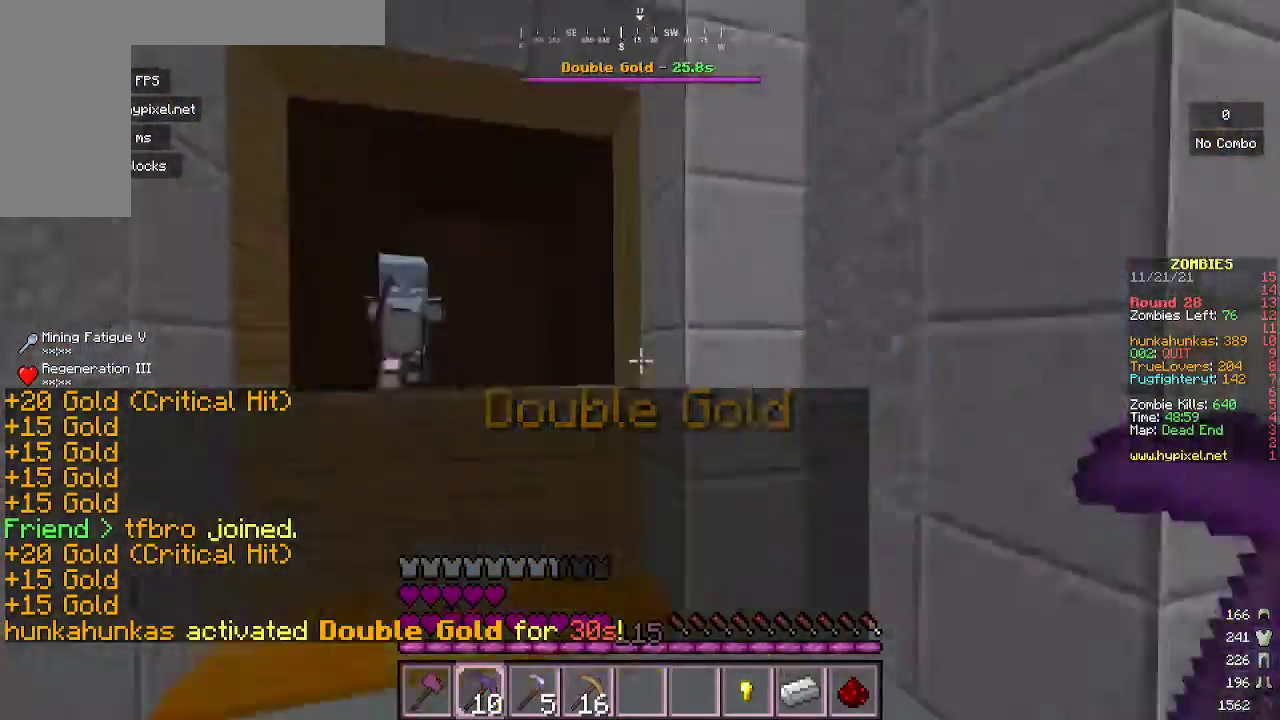
{"keys": ["w"], "mouse": ["right"], "events": [[67, "a", "down"], [100, "s", "up"], [200, "w", "down"], [300, "a", "up"], [367, "mouse_right", "down"]]}
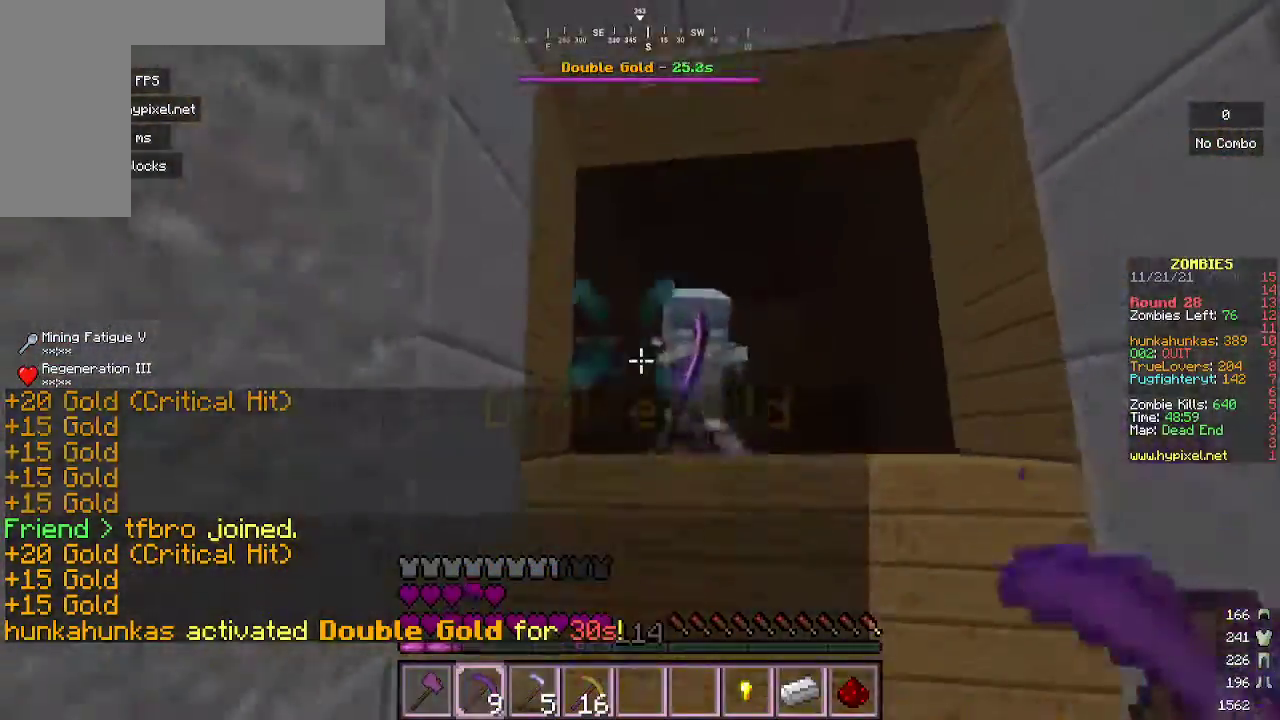
{"keys": ["s"], "mouse": ["right"], "events": [[67, "mouse_right", "up"], [267, "w", "up"], [300, "d", "down"], [300, "mouse_right", "down"], [367, "d", "up"], [500, "s", "down"]]}
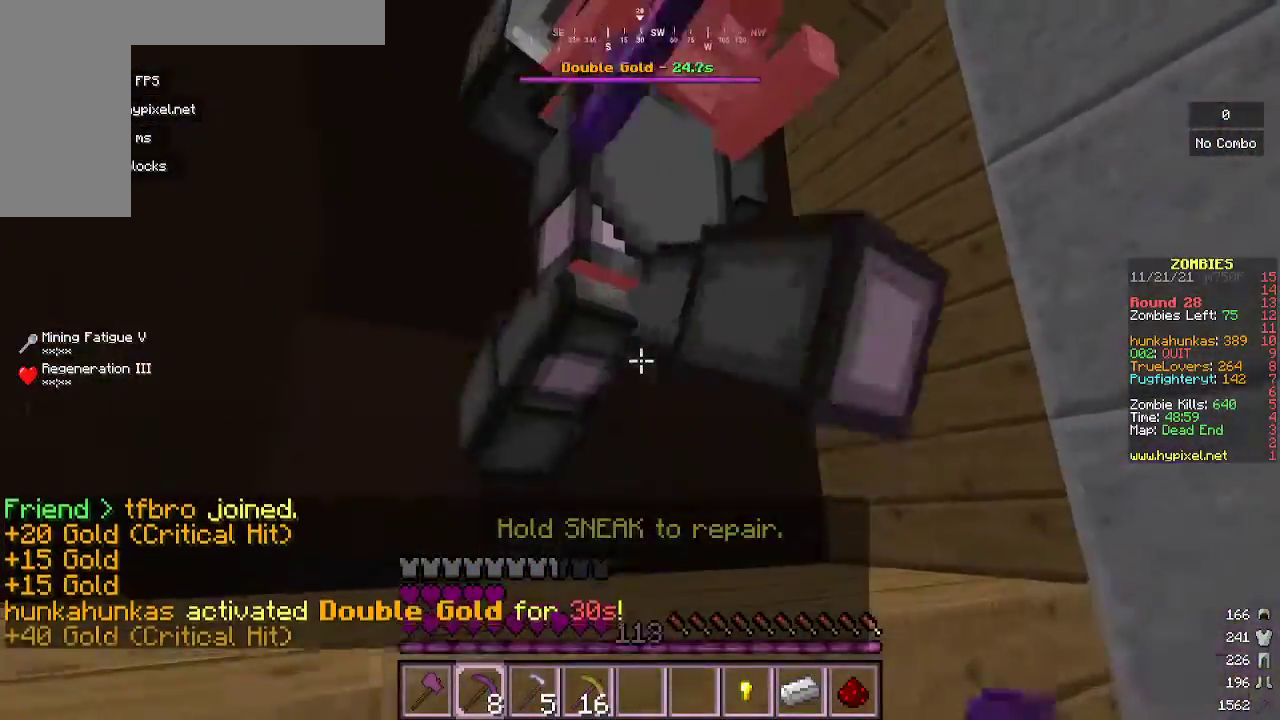
{"keys": ["w"], "mouse": ["right"], "events": [[67, "mouse_right", "up"], [200, "s", "up"], [300, "mouse_right", "down"], [467, "w", "down"]]}
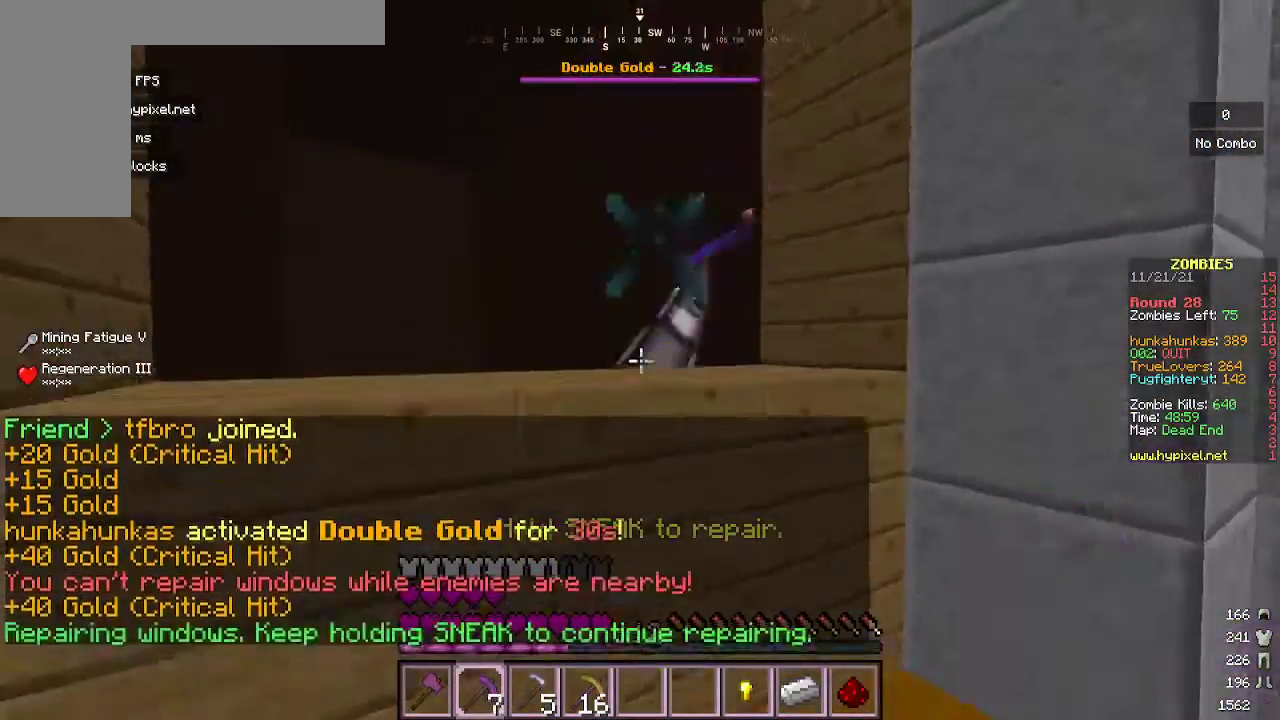
{"keys": ["s"], "mouse": [], "events": [[33, "mouse_right", "up"], [133, "a", "down"], [233, "w", "up"], [400, "a", "up"], [433, "s", "down"]]}
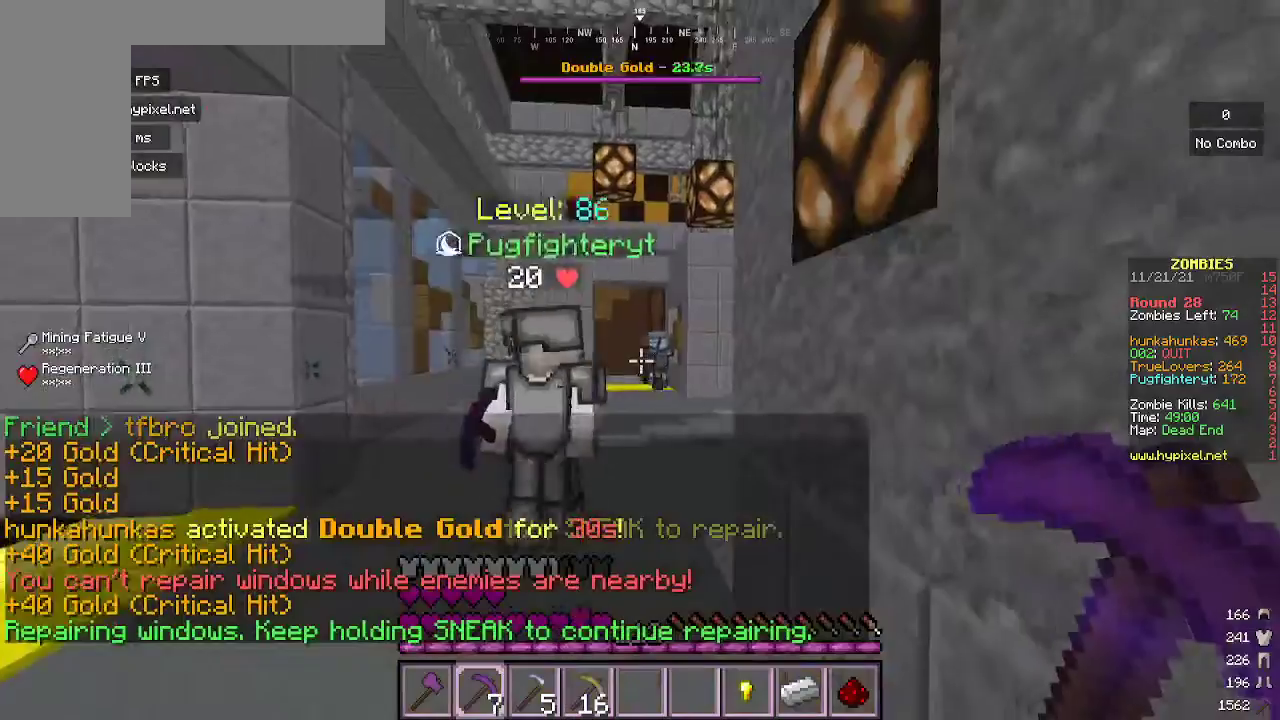
{"keys": ["d"], "mouse": [], "events": [[200, "mouse_right", "down"], [433, "mouse_right", "up"], [467, "d", "down"], [500, "s", "up"]]}
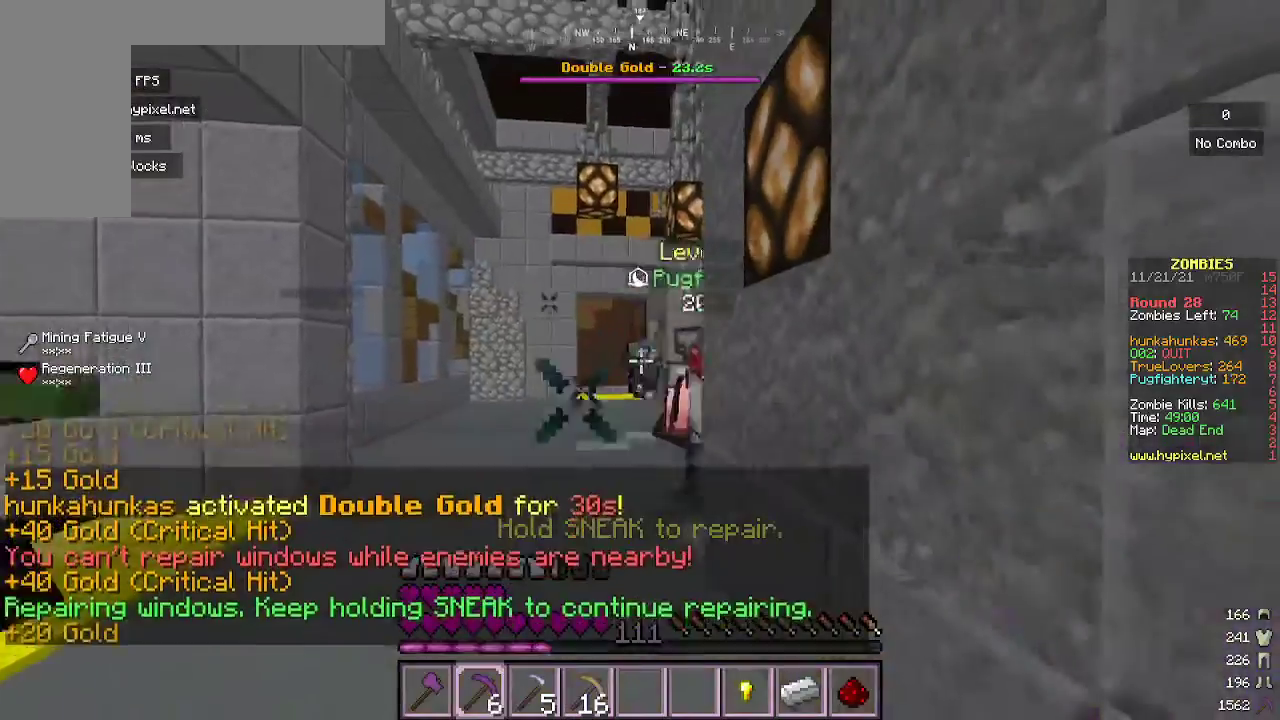
{"keys": [], "mouse": [], "events": [[100, "d", "up"], [133, "mouse_right", "down"], [200, "a", "down"], [233, "w", "down"], [300, "a", "up"], [433, "w", "up"], [500, "mouse_right", "up"]]}
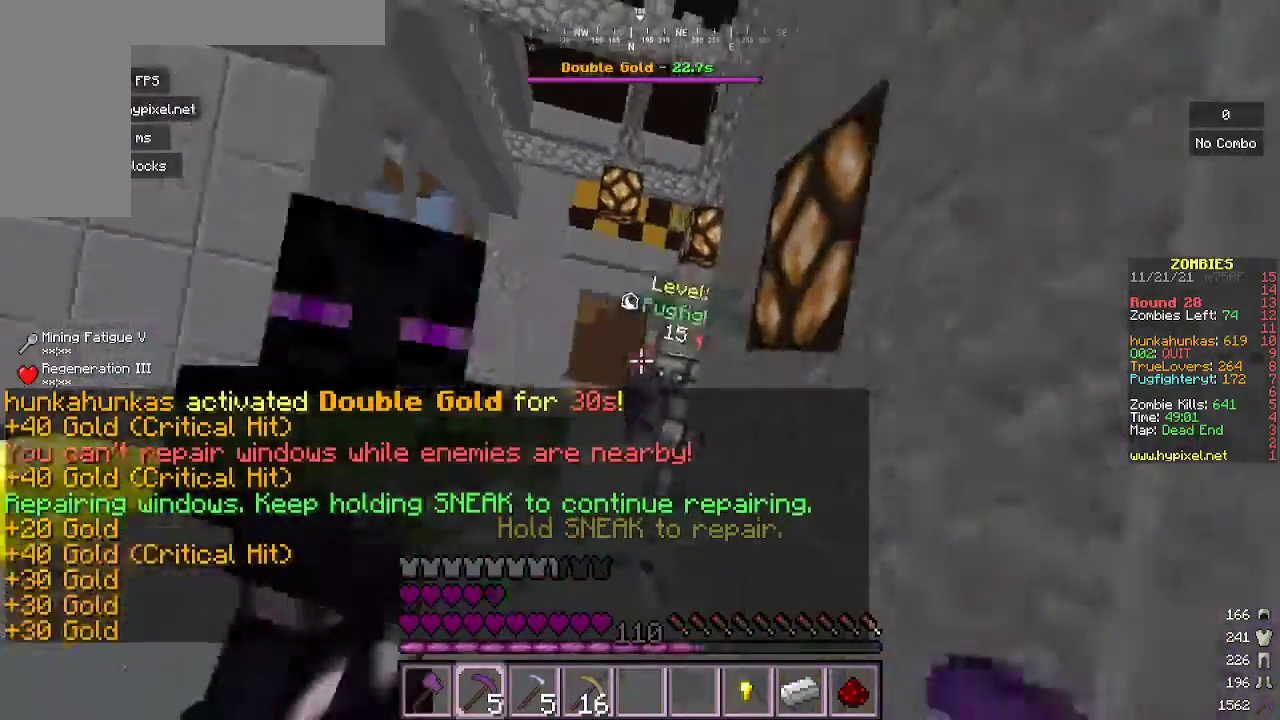
{"keys": ["s"], "mouse": [], "events": [[100, "mouse_right", "down"], [100, "s", "down"], [367, "mouse_right", "up"]]}
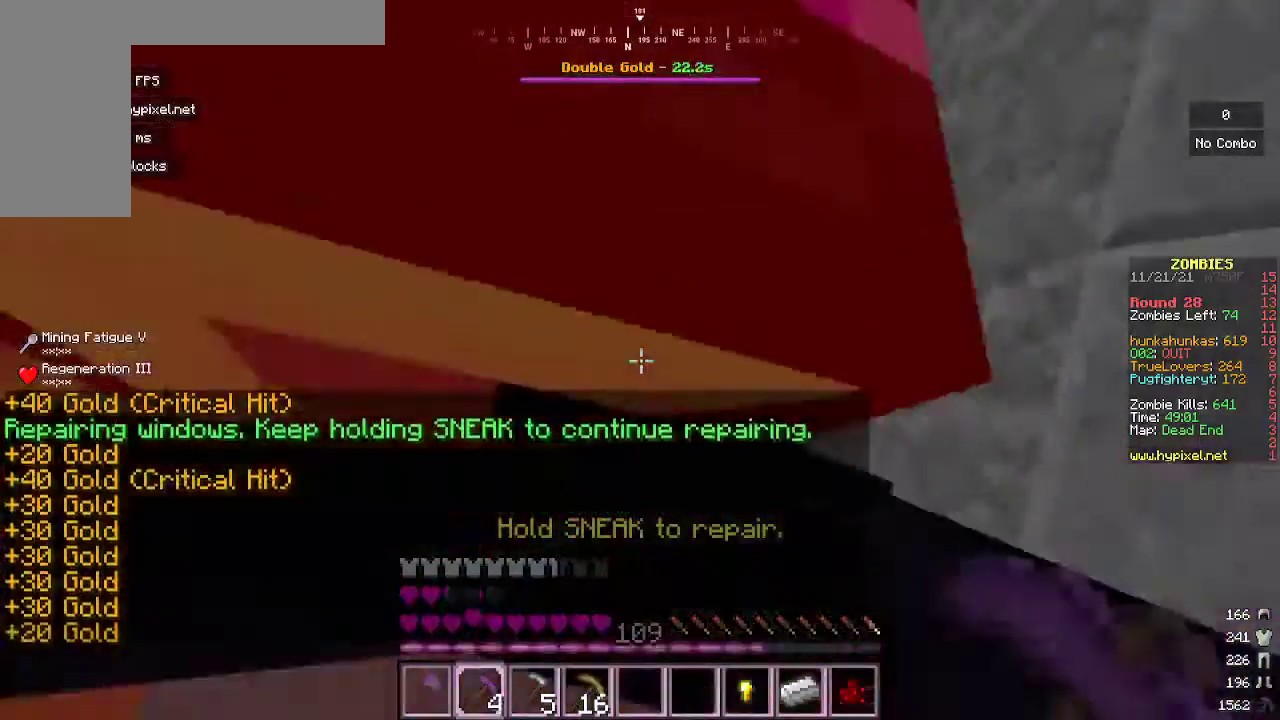
{"keys": ["s"], "mouse": [], "events": [[67, "mouse_right", "down"], [333, "mouse_right", "up"]]}
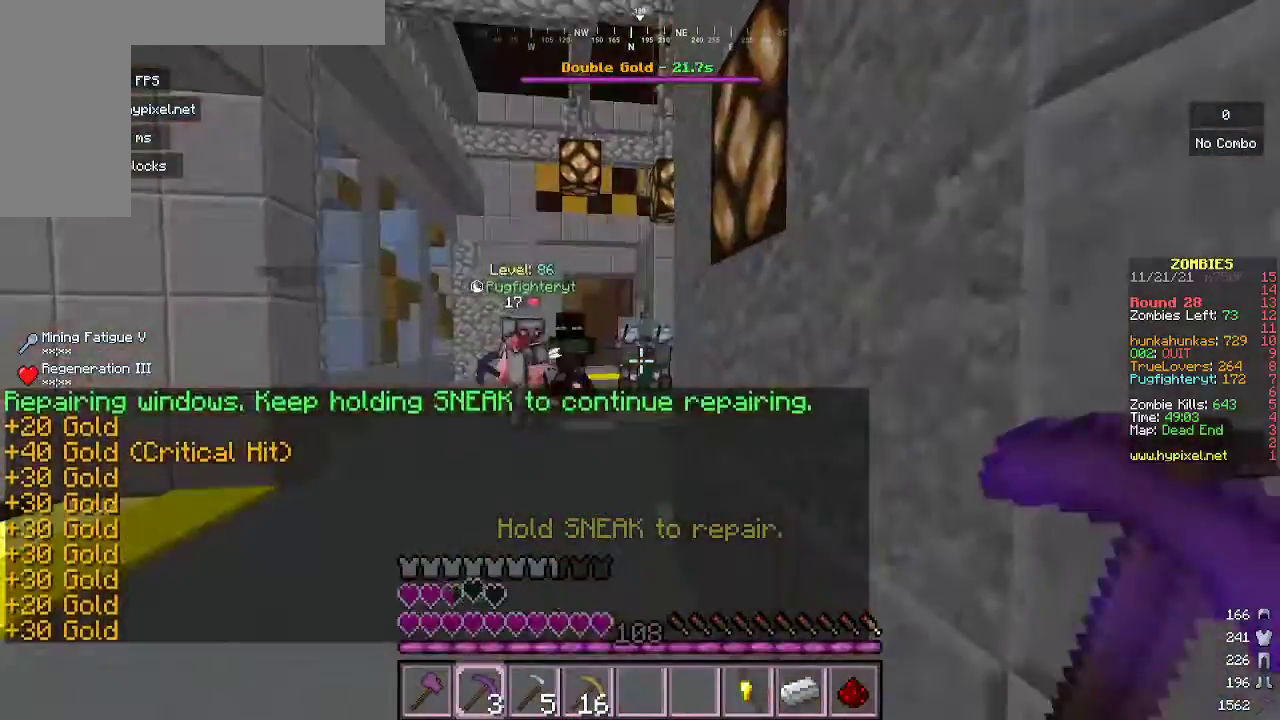
{"keys": ["w"], "mouse": [], "events": [[100, "s", "up"], [167, "mouse_right", "down"], [400, "w", "down"], [433, "mouse_right", "up"]]}
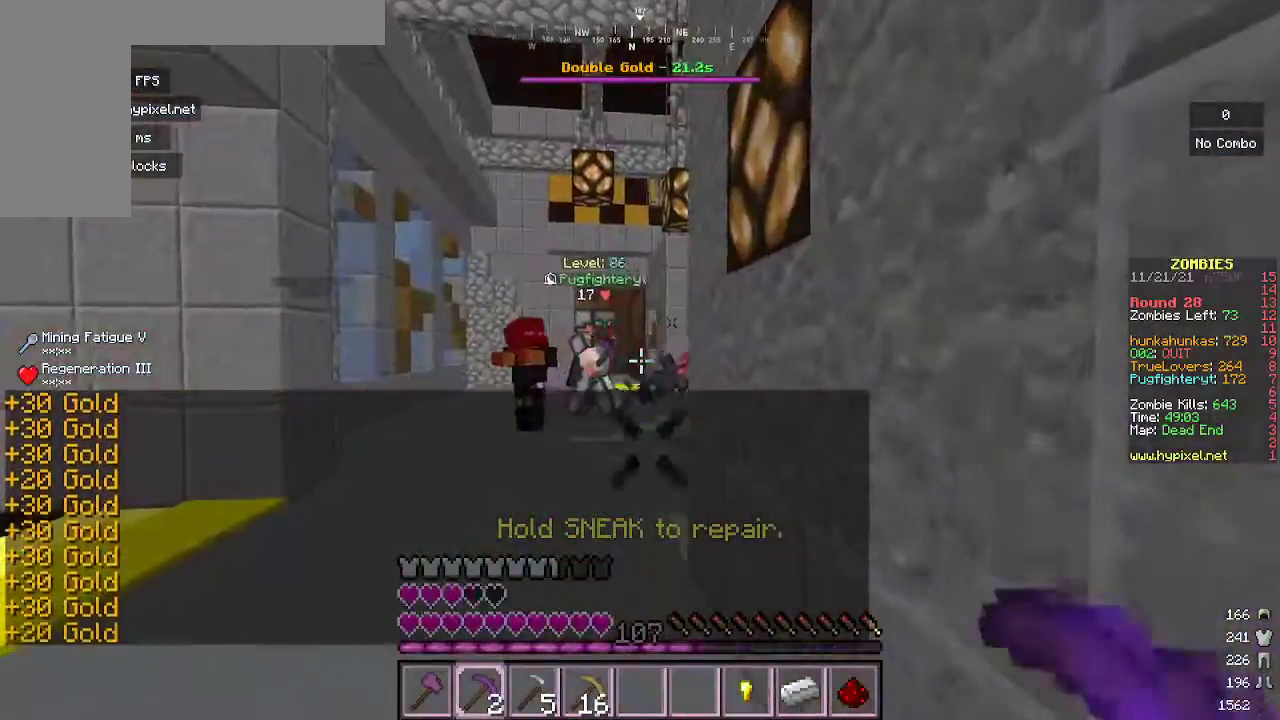
{"keys": ["w"], "mouse": [], "events": []}
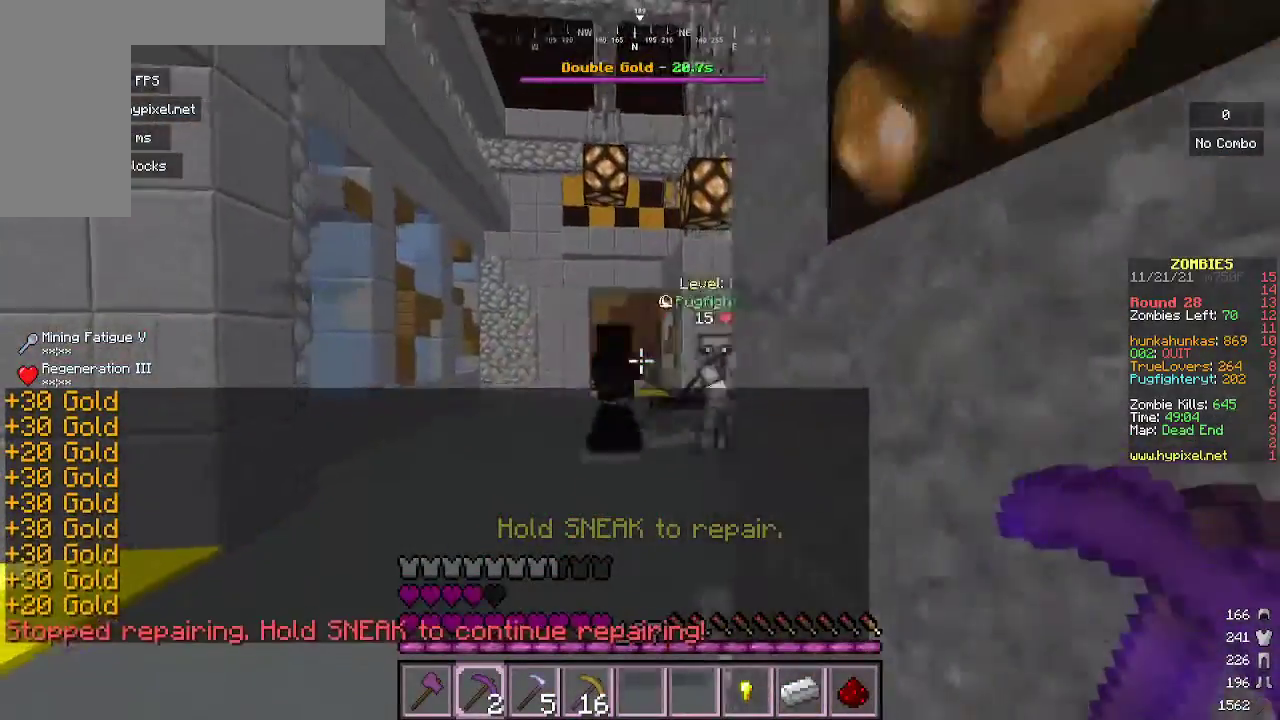
{"keys": ["w"], "mouse": [], "events": [[133, "d", "down"], [233, "d", "up"]]}
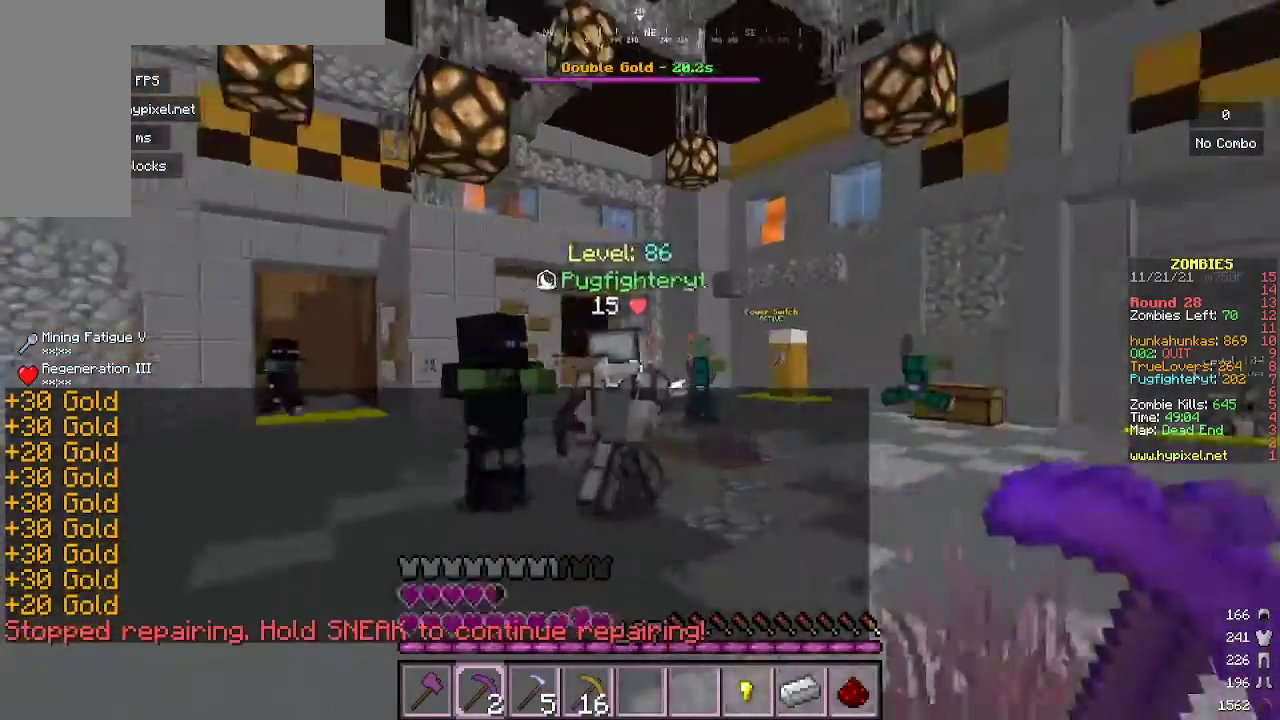
{"keys": ["d", "w"], "mouse": [], "events": [[67, "mouse_right", "down"], [167, "d", "down"], [333, "mouse_right", "up"]]}
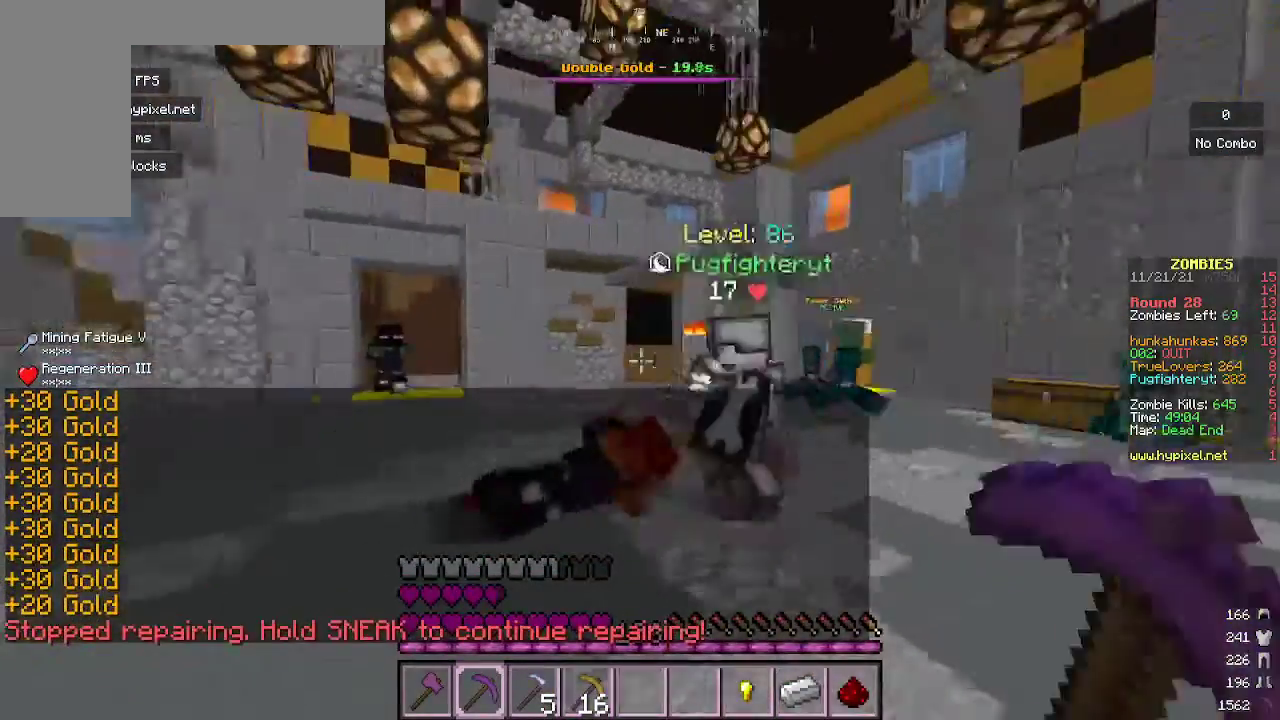
{"keys": ["a", "w"], "mouse": ["right"], "events": [[167, "d", "up"], [200, "a", "down"], [300, "a", "up"], [400, "a", "down"], [400, "mouse_right", "down"]]}
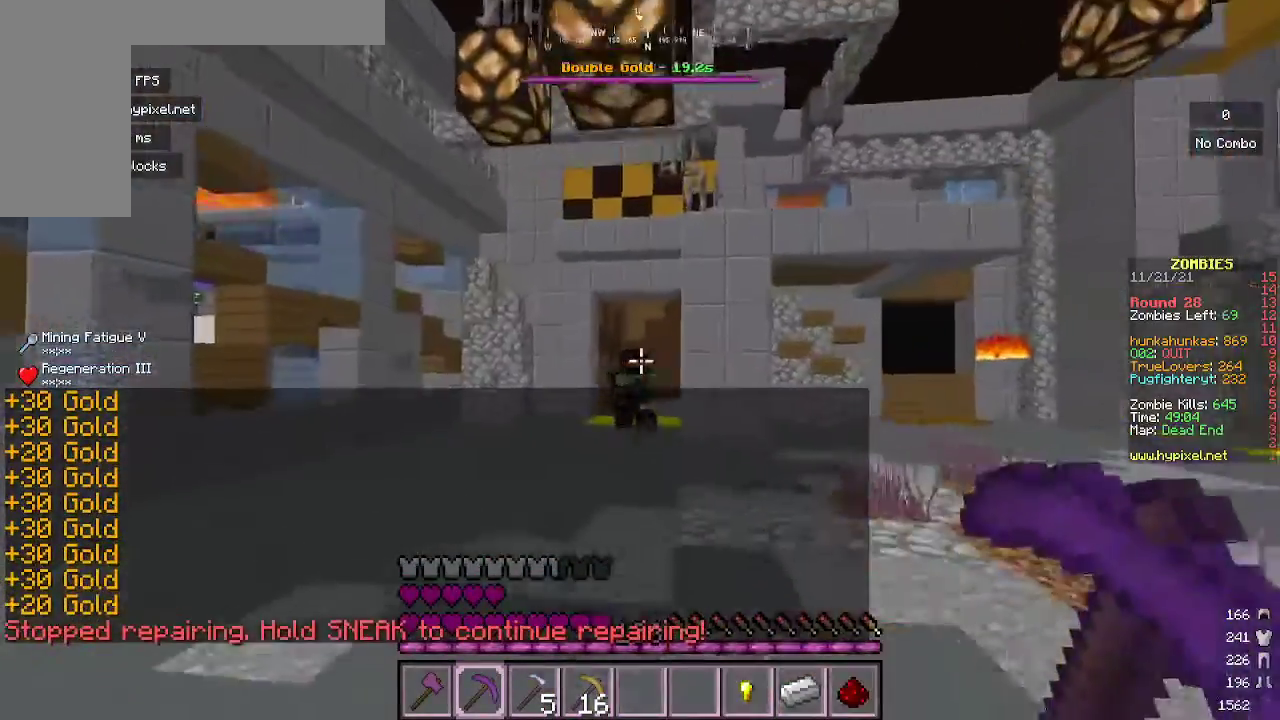
{"keys": ["d"], "mouse": [], "events": [[133, "a", "up"], [167, "mouse_right", "up"], [200, "d", "down"], [433, "w", "up"]]}
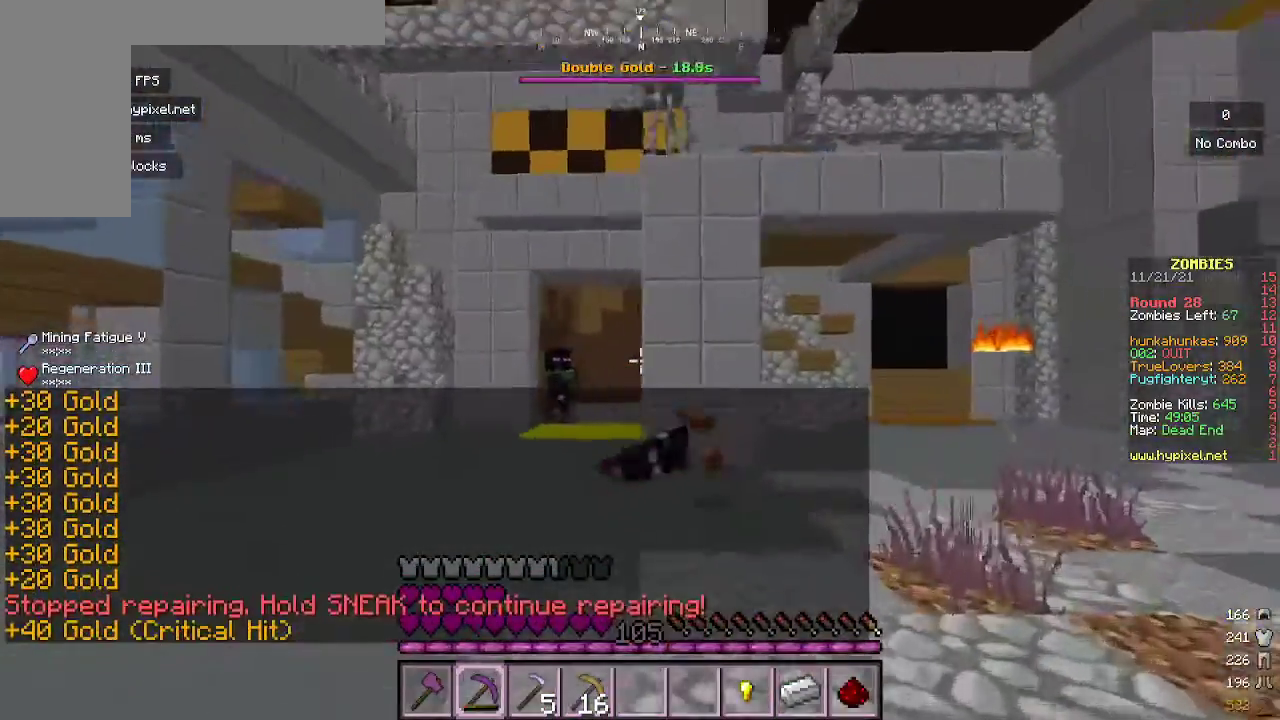
{"keys": ["w"], "mouse": [], "events": [[67, "w", "down"], [100, "a", "down"], [167, "d", "up"], [300, "a", "up"]]}
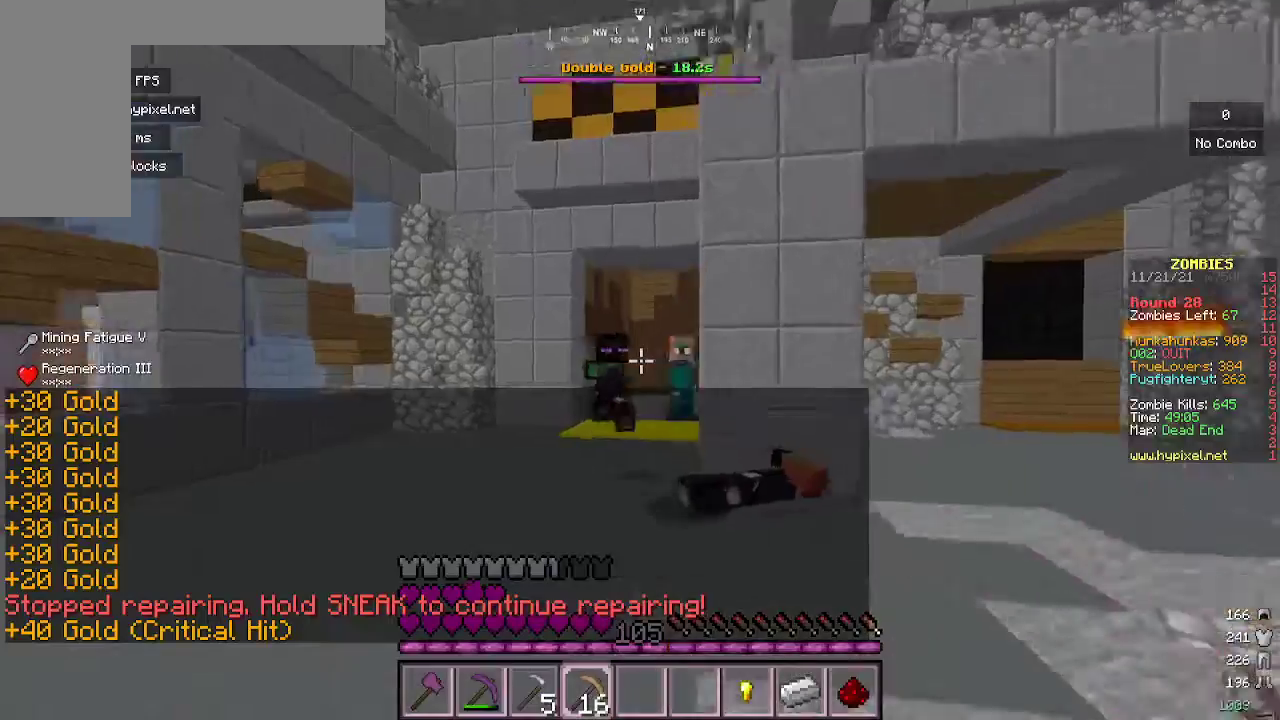
{"keys": ["s"], "mouse": ["right"], "events": [[33, "d", "down"], [67, "w", "up"], [200, "d", "up"], [300, "mouse_right", "down"], [367, "s", "down"]]}
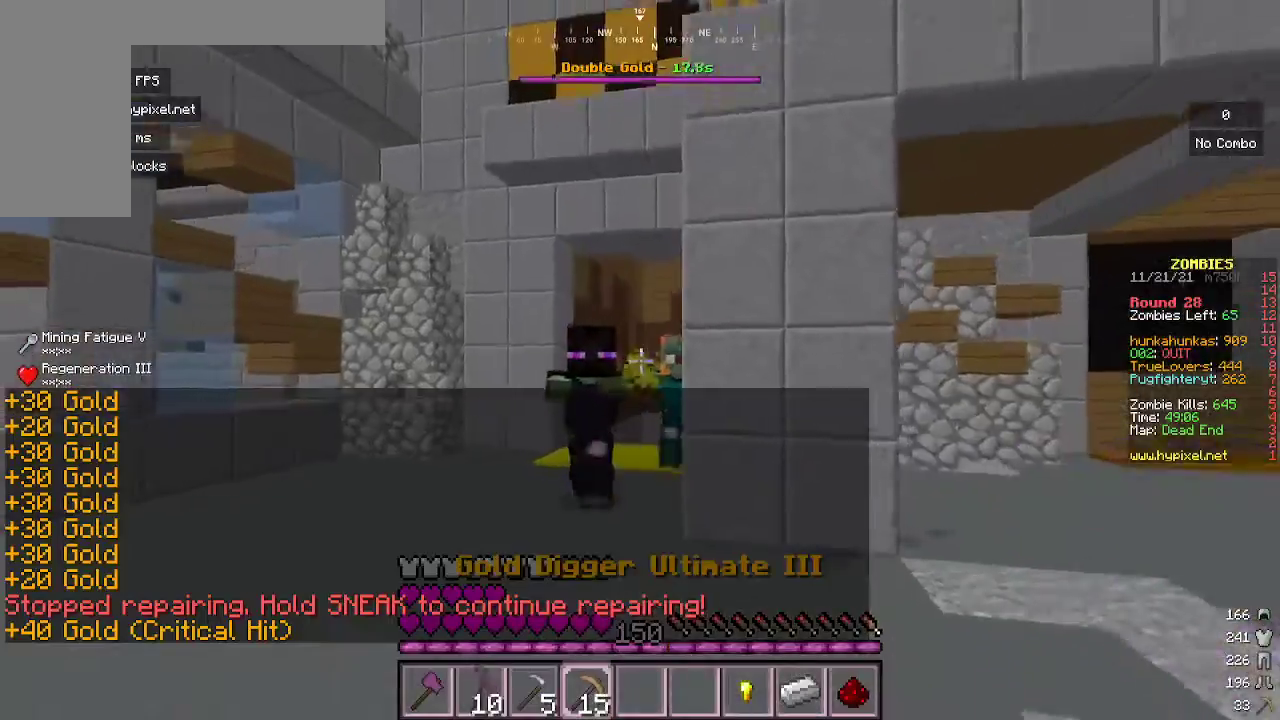
{"keys": ["s"], "mouse": ["right"], "events": [[233, "a", "down"], [500, "a", "up"]]}
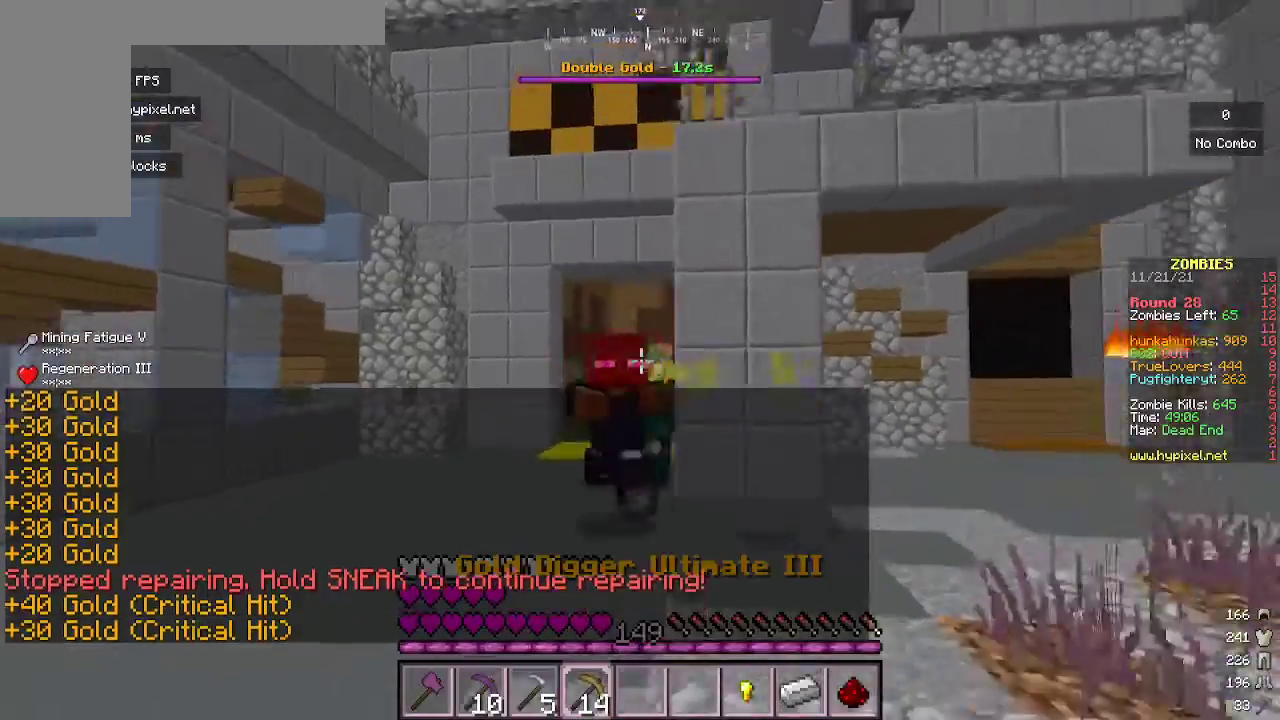
{"keys": ["s"], "mouse": ["right"], "events": [[33, "s", "up"], [467, "s", "down"]]}
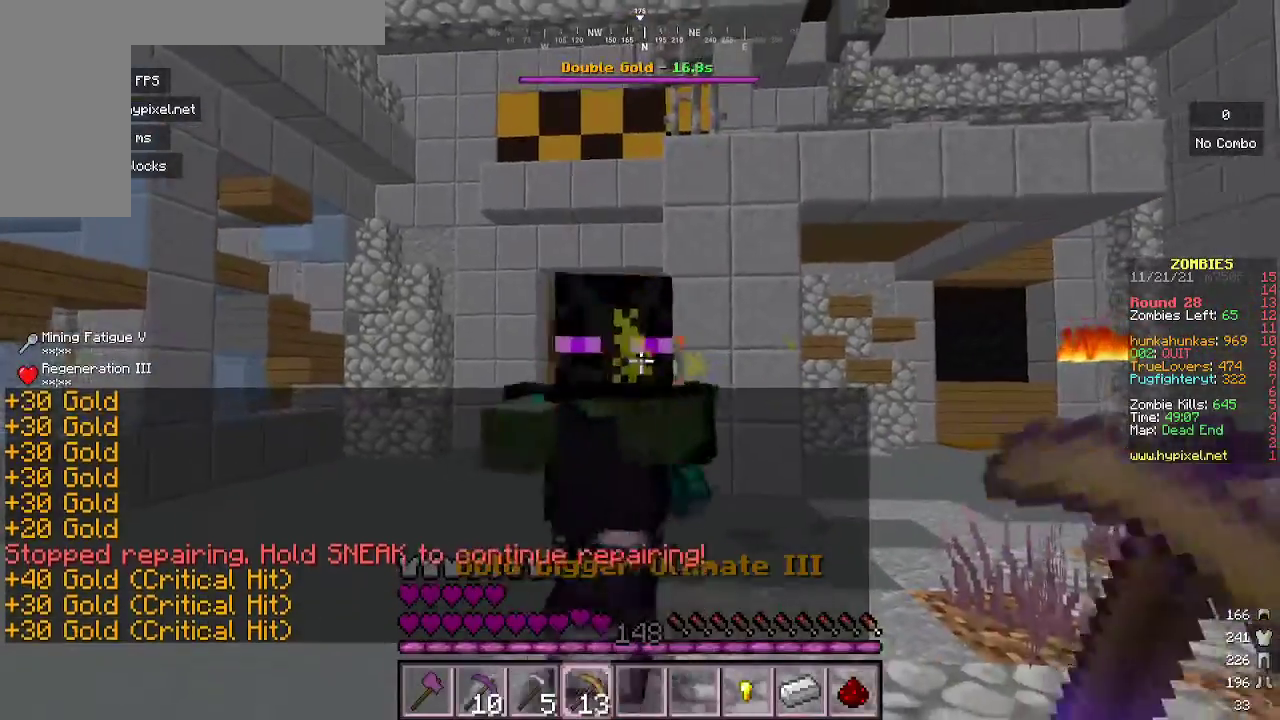
{"keys": ["s"], "mouse": ["right"], "events": []}
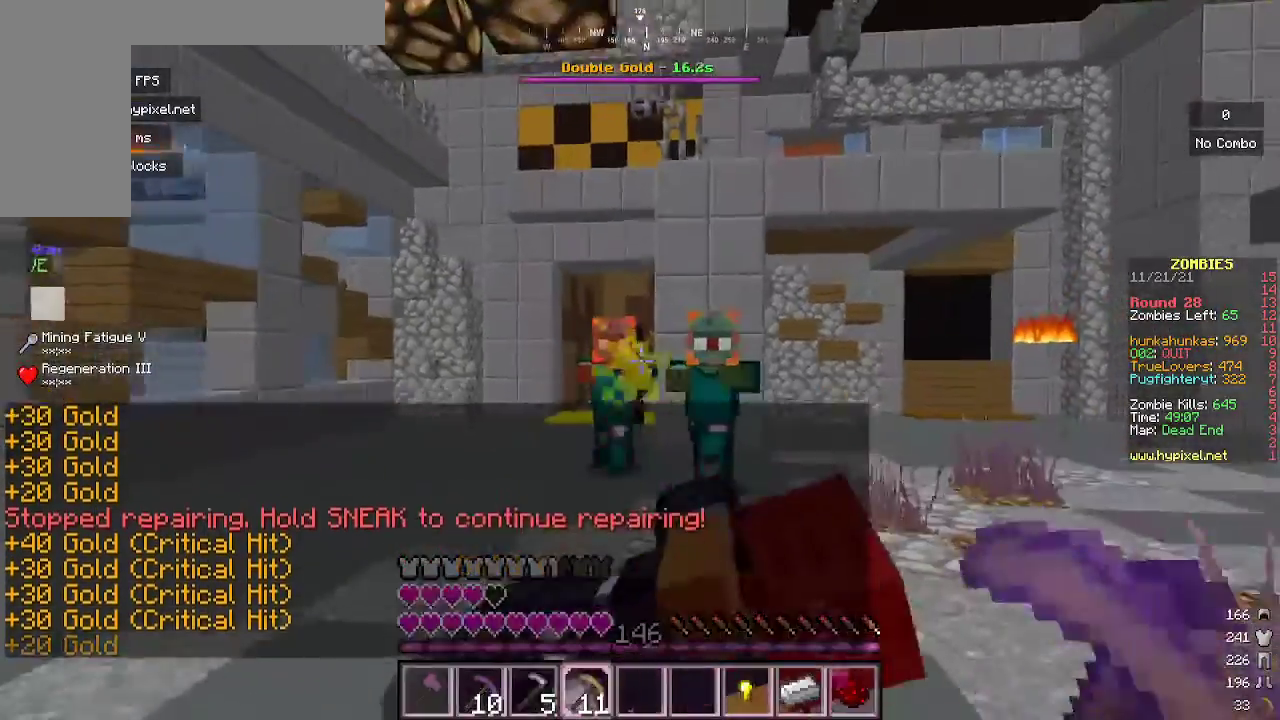
{"keys": [], "mouse": ["right"], "events": [[300, "s", "up"]]}
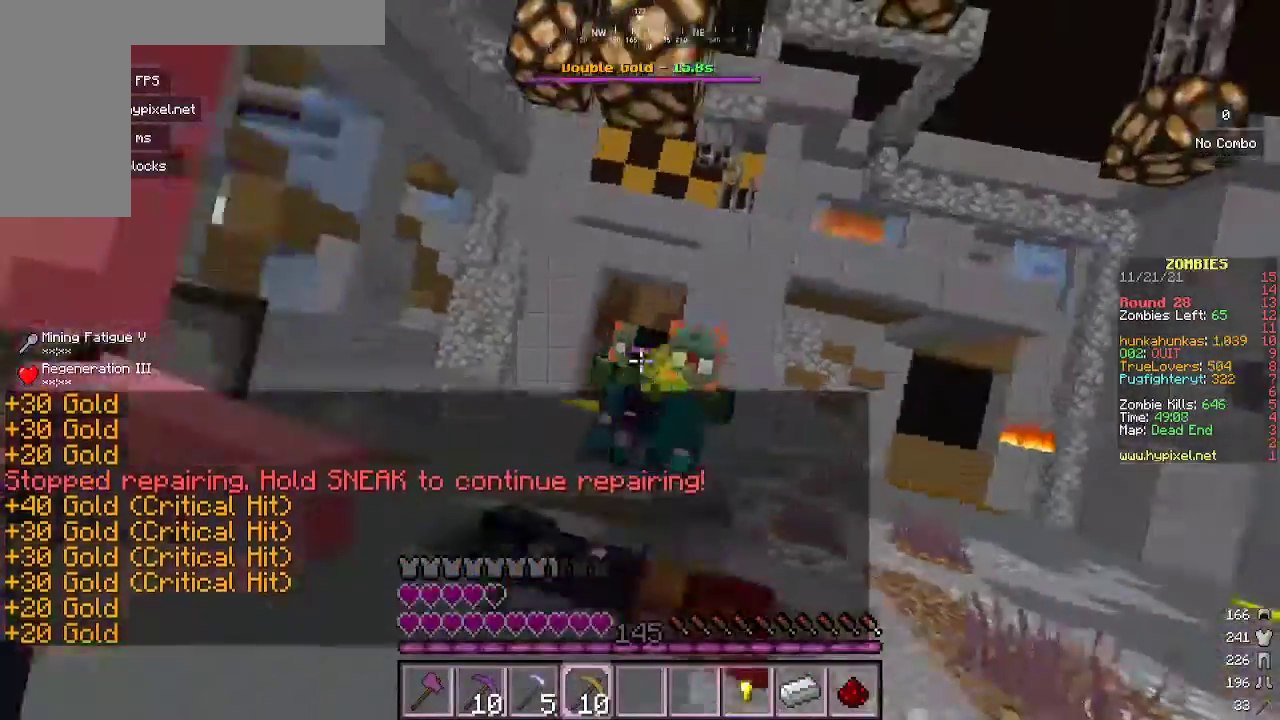
{"keys": [], "mouse": ["right"], "events": []}
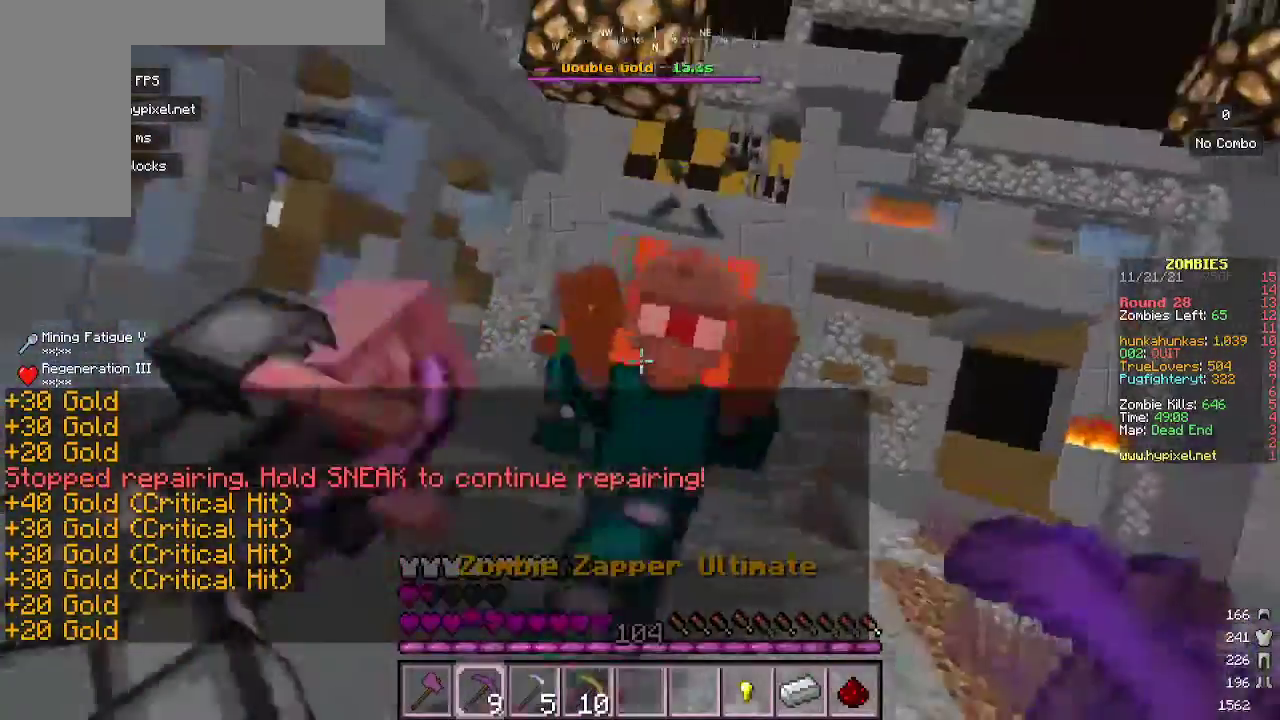
{"keys": ["s"], "mouse": ["right"], "events": [[67, "s", "down"]]}
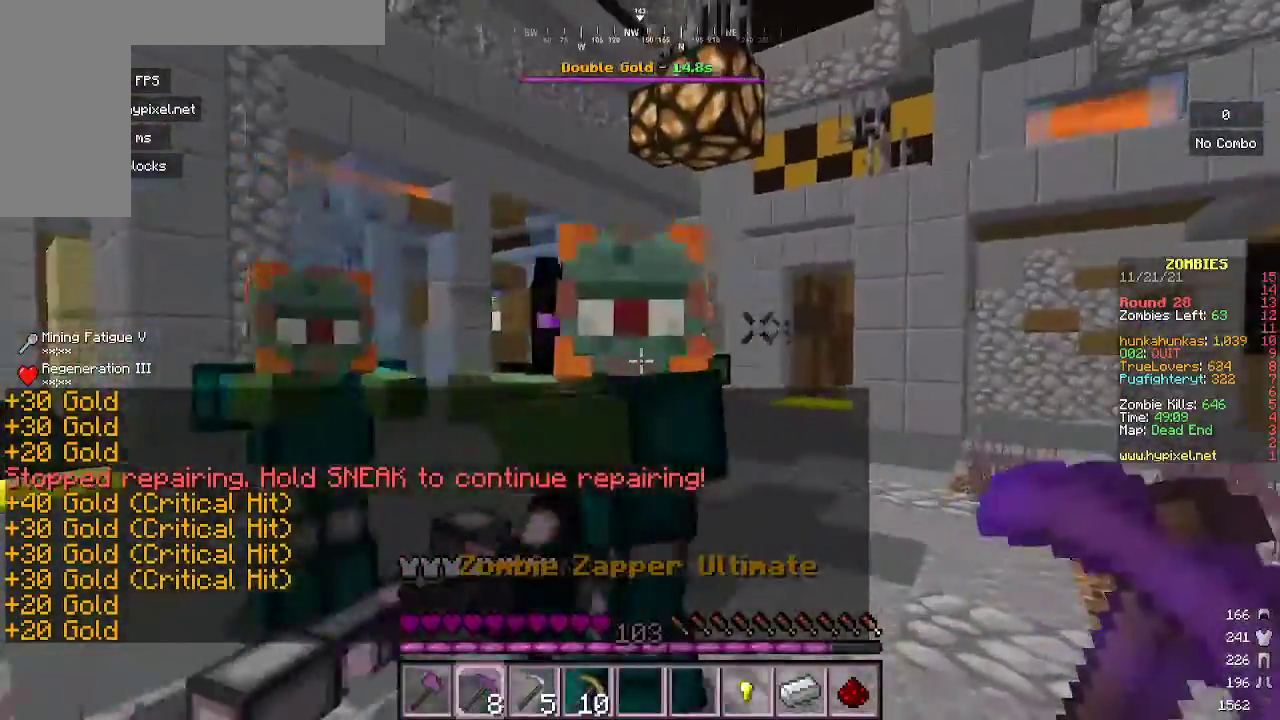
{"keys": ["s"], "mouse": ["right"], "events": []}